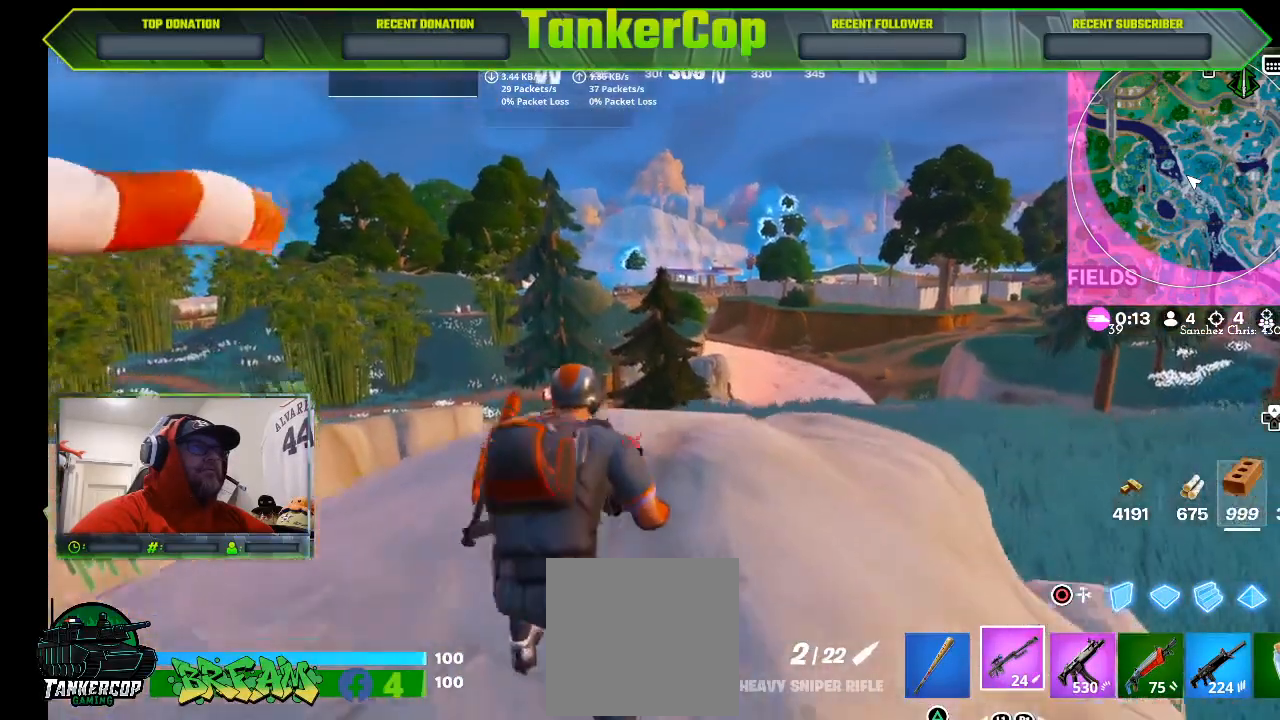
Gameplay with a controller (PlayStation layout); each line is a JSON object with the inputs held at the frame after it. "events" lists button and stick changes between this image and that frame as [ms after this image, input, new state], when the widget could be followed in between.
{"buttons": [], "left_stick": "down", "right_stick": "center", "events": [[300, "left_stick", "down"]]}
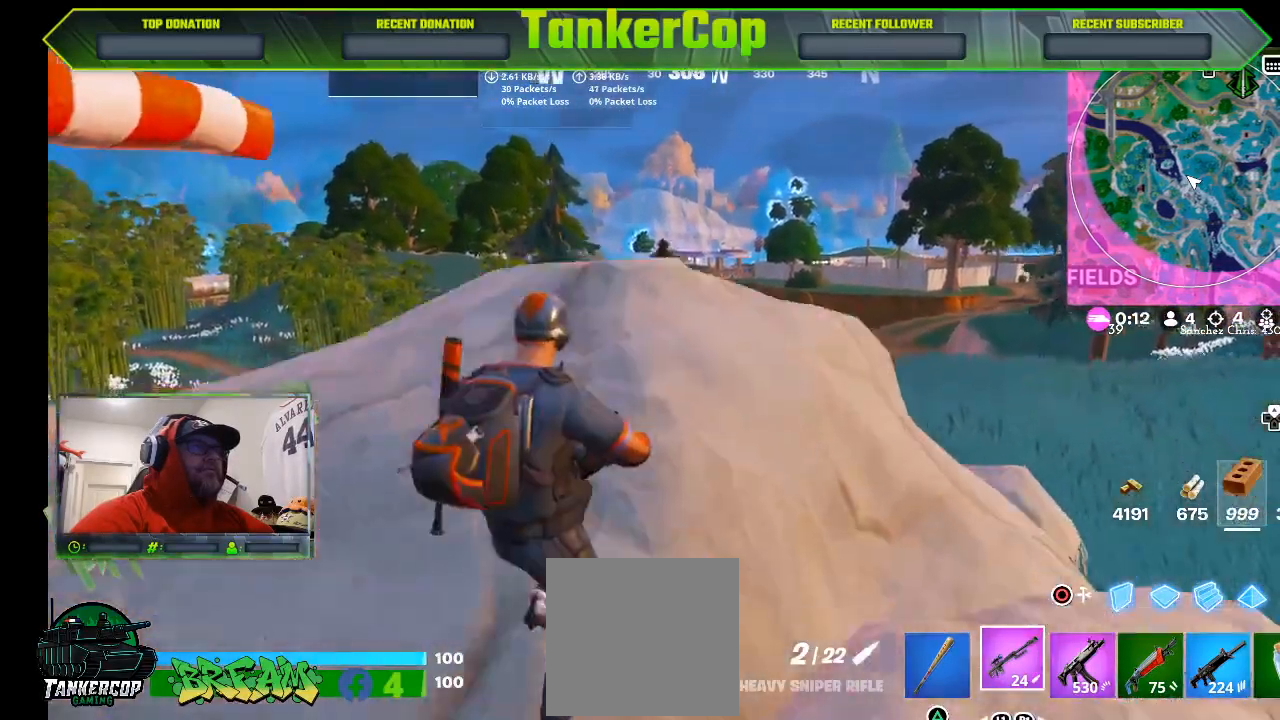
{"buttons": [], "left_stick": "right", "right_stick": "down-right", "events": [[167, "left_stick", "center"], [267, "left_stick", "right"], [467, "right_stick", "down-right"]]}
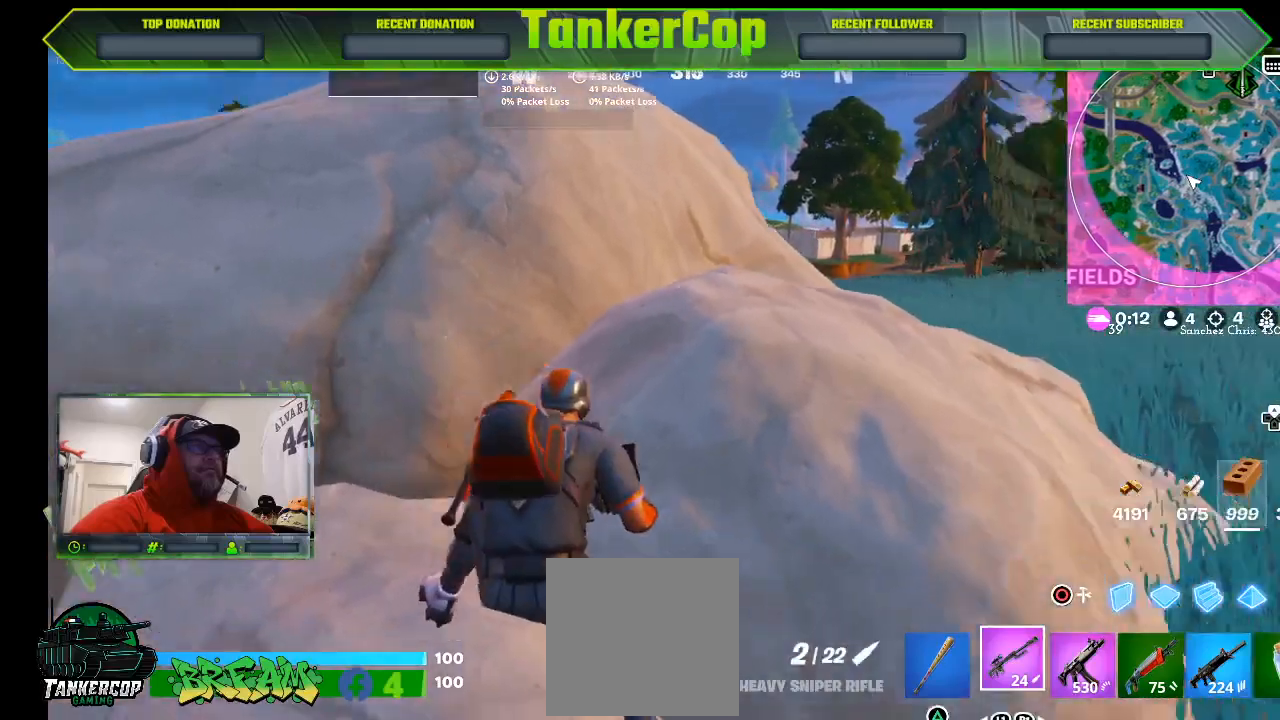
{"buttons": [], "left_stick": "right", "right_stick": "down-right", "events": []}
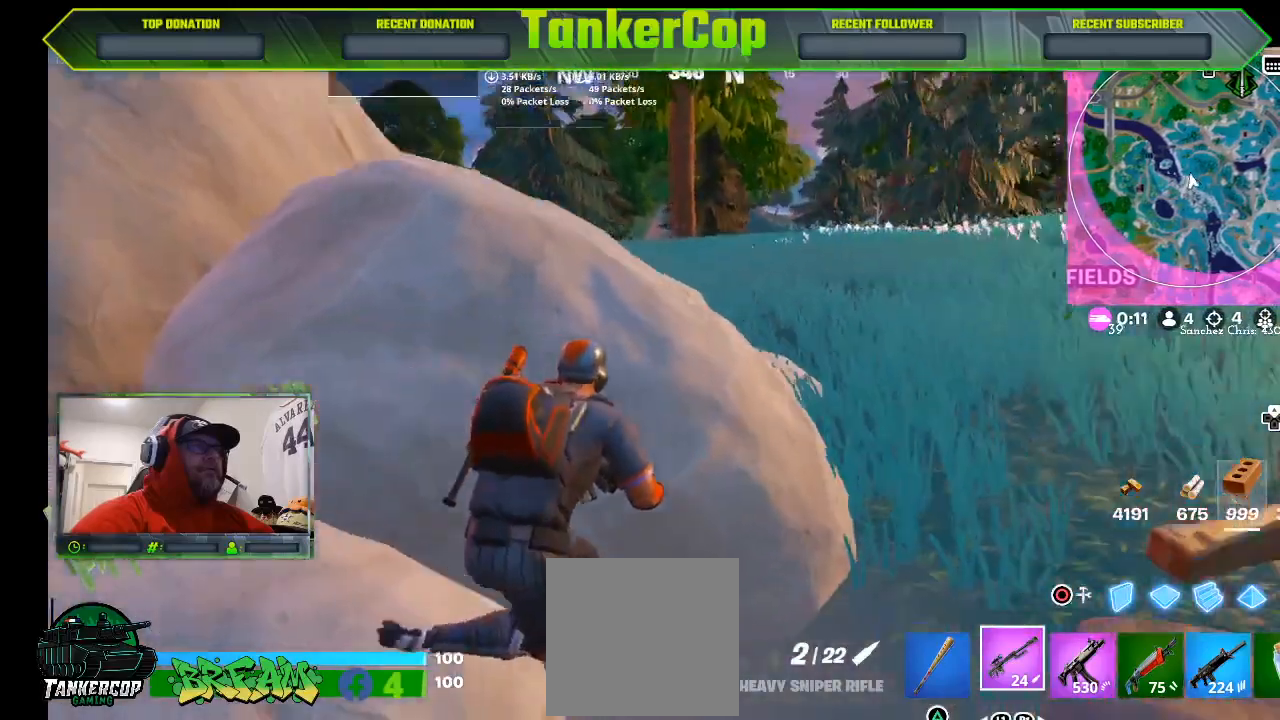
{"buttons": [], "left_stick": "up-right", "right_stick": "down-right"}
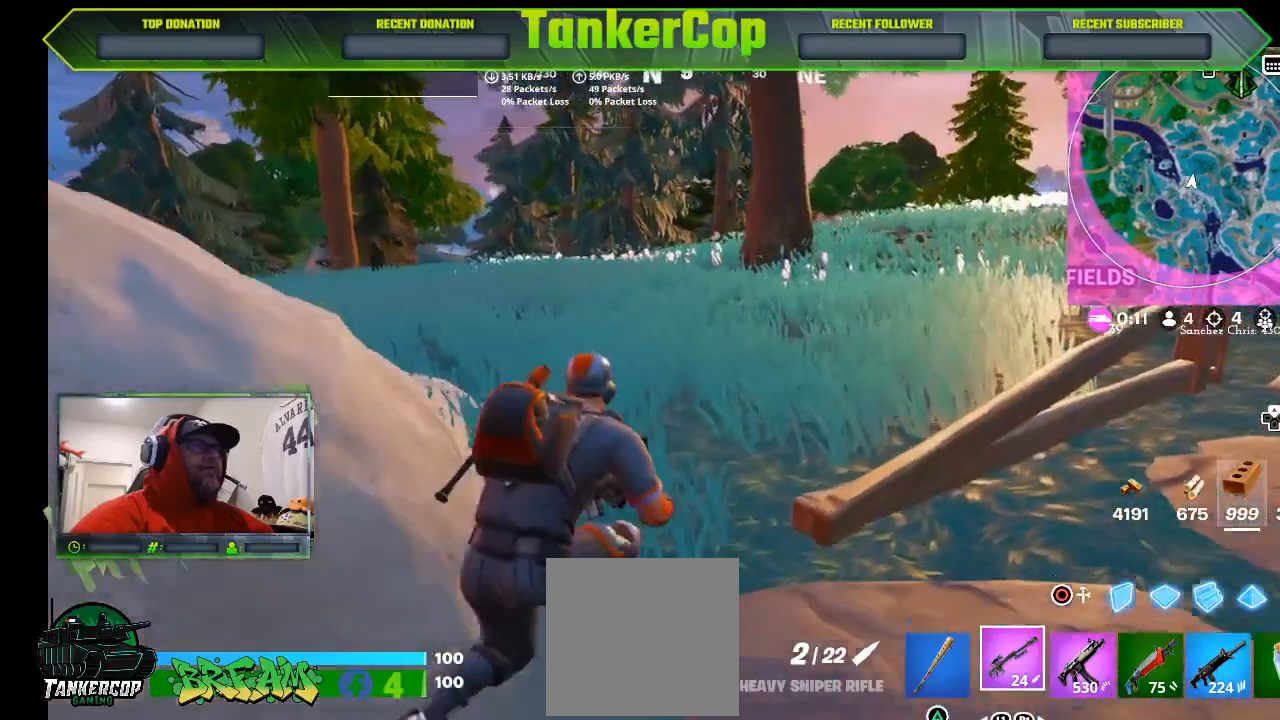
{"buttons": [], "left_stick": "up", "right_stick": "center", "events": [[100, "right_stick", "center"], [300, "left_stick", "up"]]}
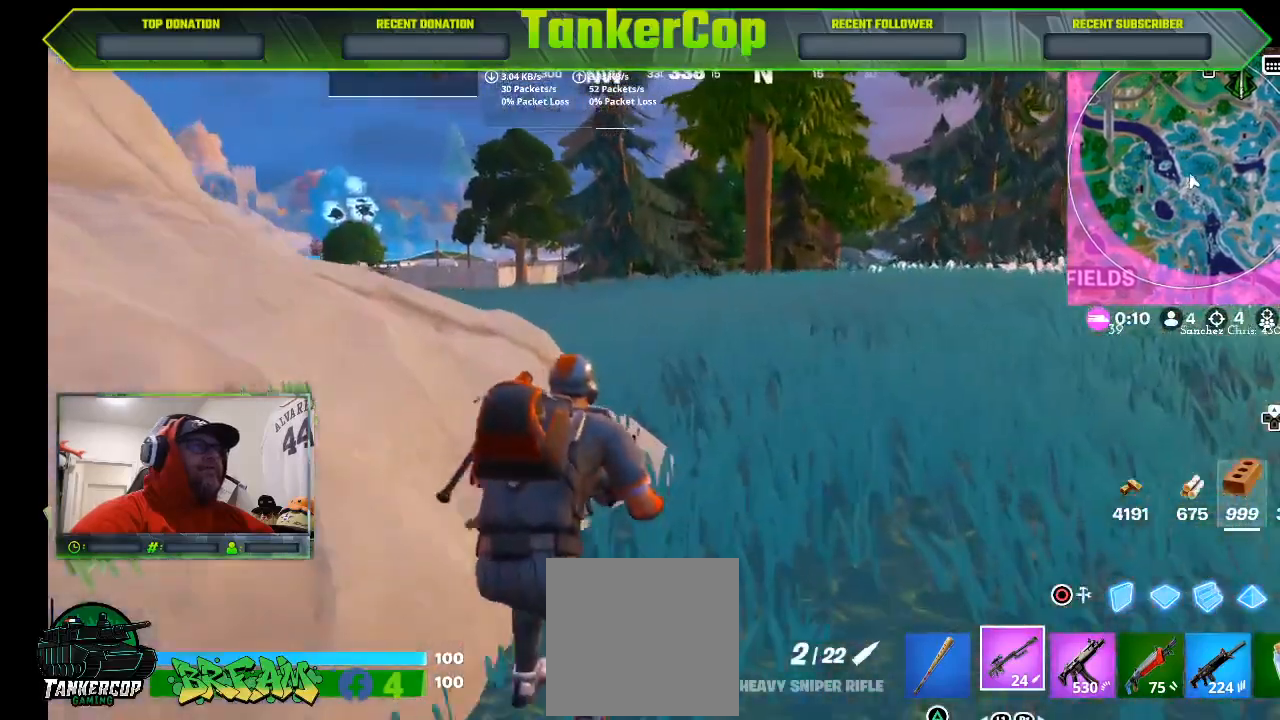
{"buttons": [], "left_stick": "right", "right_stick": "left", "events": [[467, "left_stick", "right"], [467, "right_stick", "left"]]}
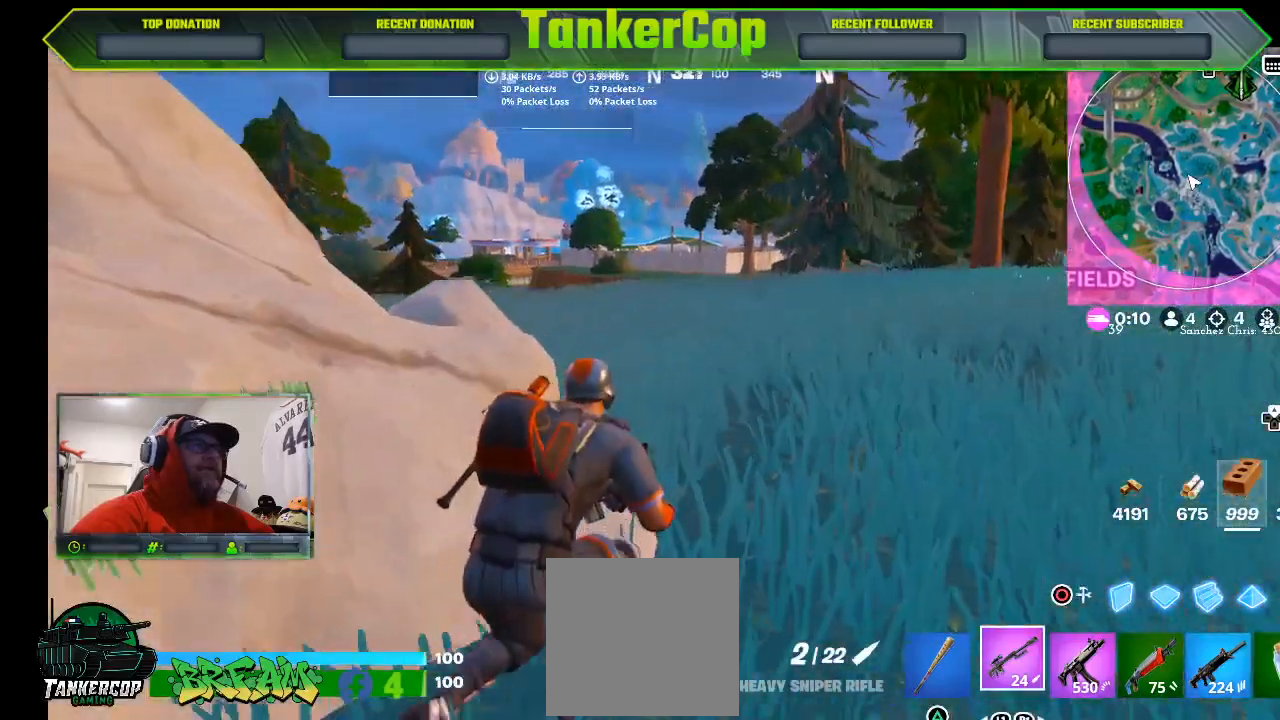
{"buttons": [], "left_stick": "center", "right_stick": "center", "events": [[67, "left_stick", "center"], [267, "right_stick", "center"]]}
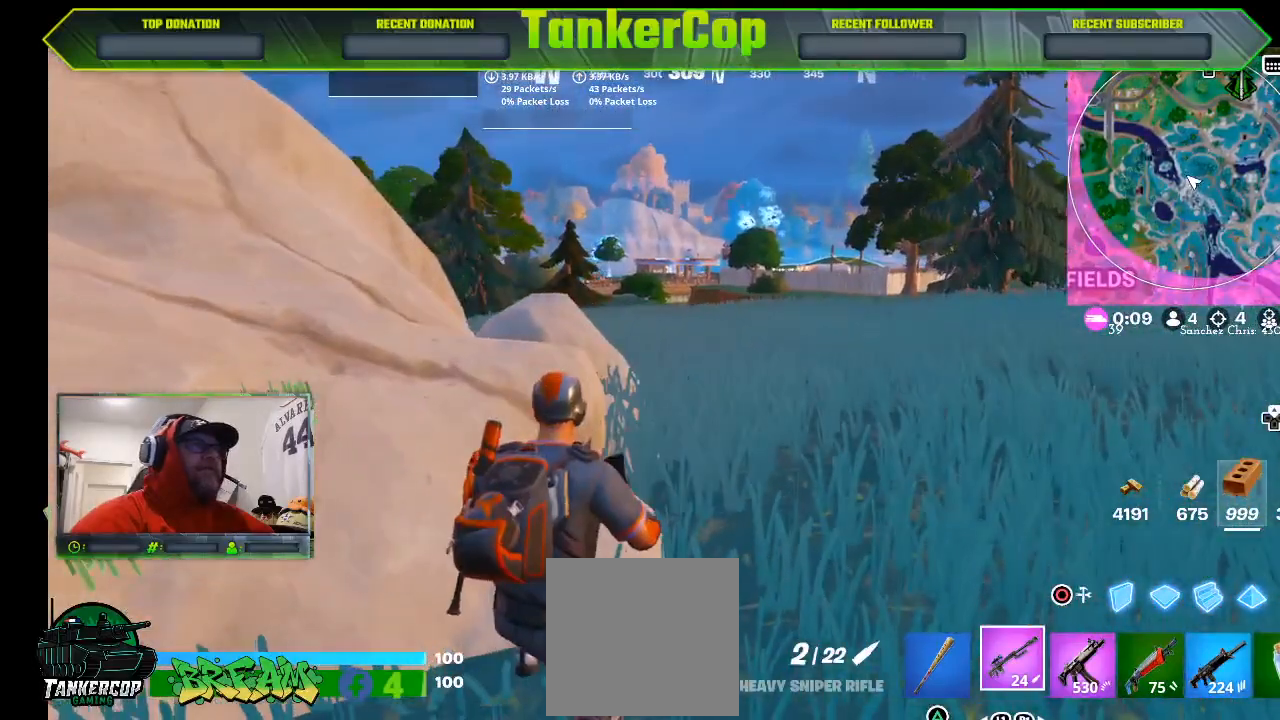
{"buttons": [], "left_stick": "center", "right_stick": "center", "events": []}
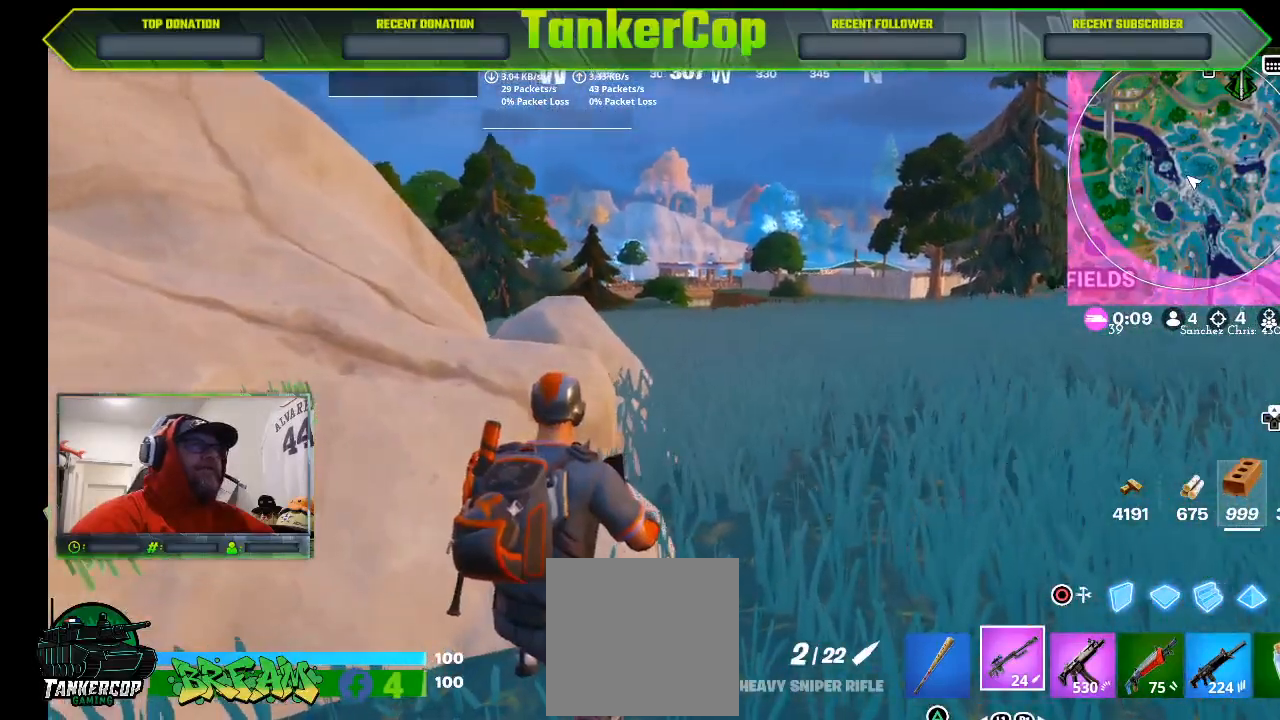
{"buttons": [], "left_stick": "down", "right_stick": "left", "events": [[467, "left_stick", "down"], [500, "right_stick", "left"]]}
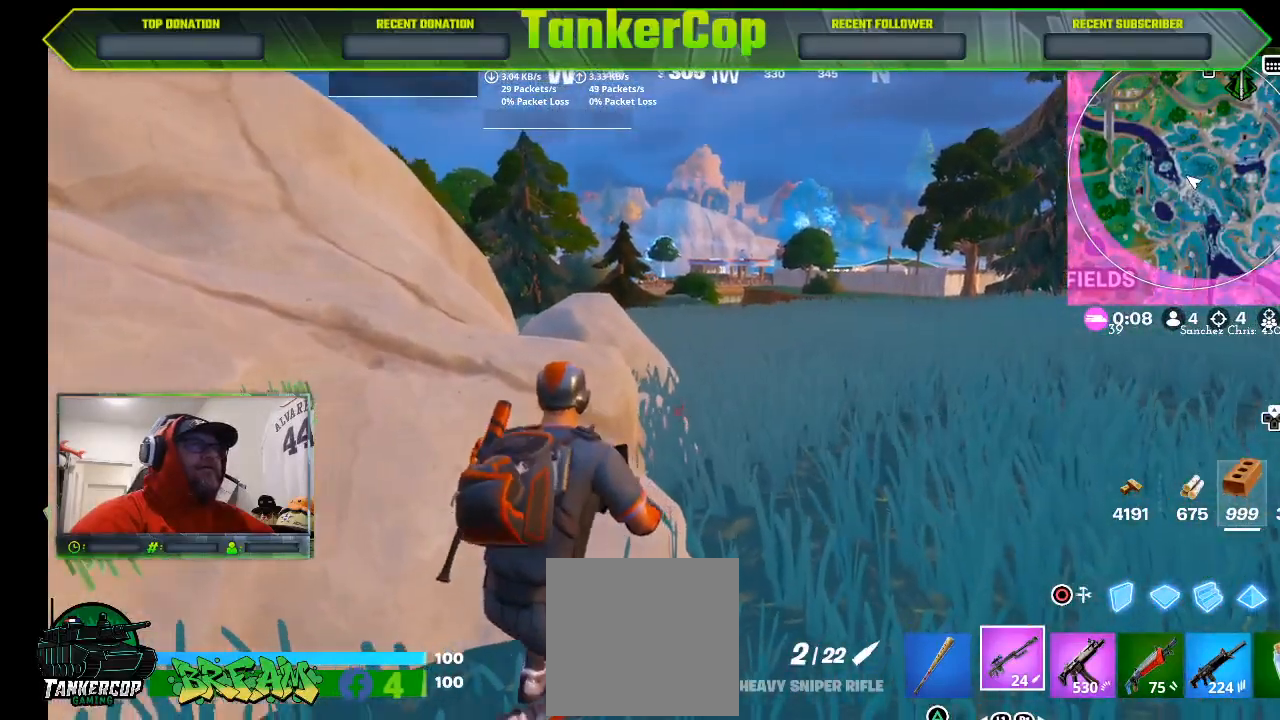
{"buttons": ["L3"], "left_stick": "up-left", "right_stick": "left", "events": [[200, "left_stick", "left"], [467, "L3", "down"], [467, "left_stick", "up-left"]]}
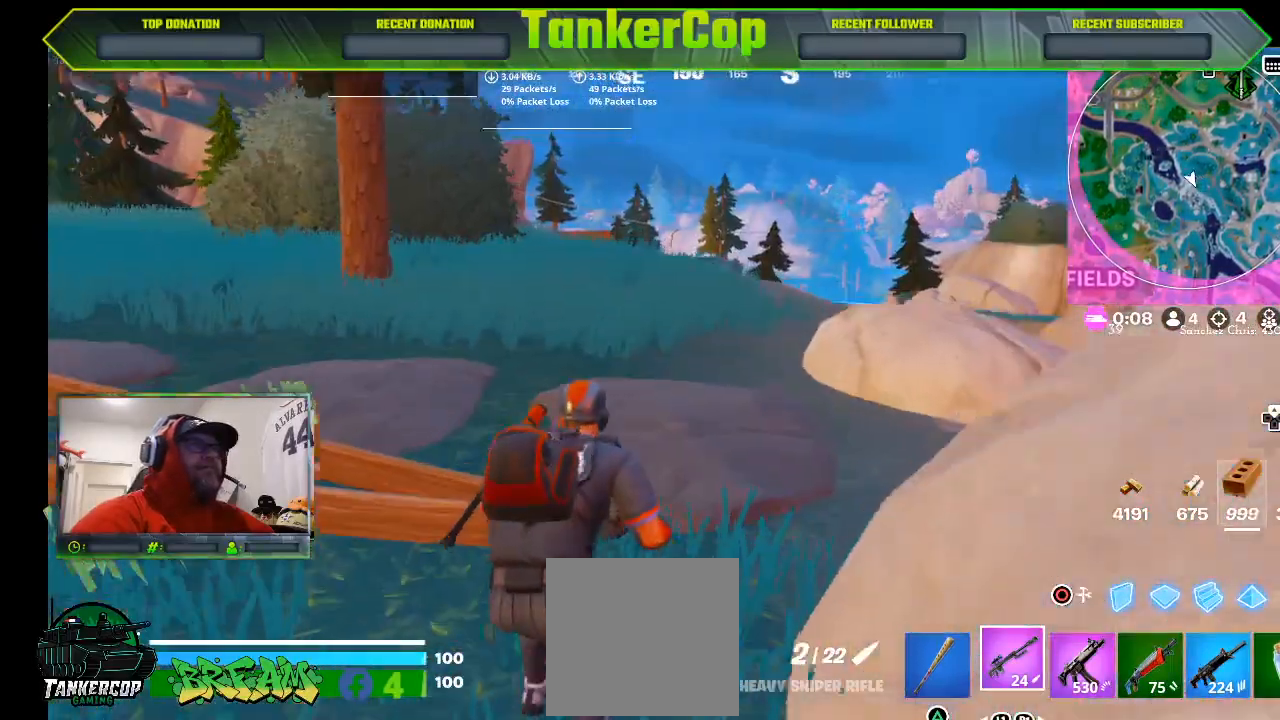
{"buttons": [], "left_stick": "up", "right_stick": "left", "events": [[200, "L3", "up"], [200, "left_stick", "up"]]}
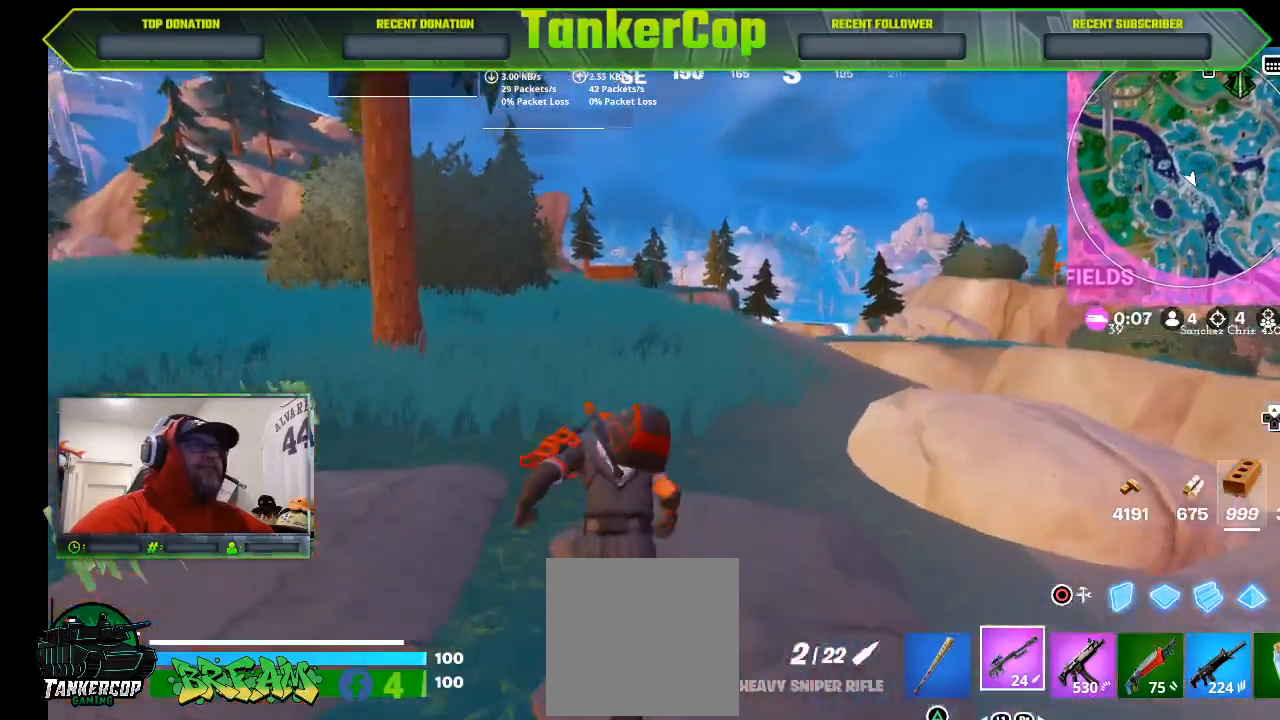
{"buttons": [], "left_stick": "up", "right_stick": "left", "events": []}
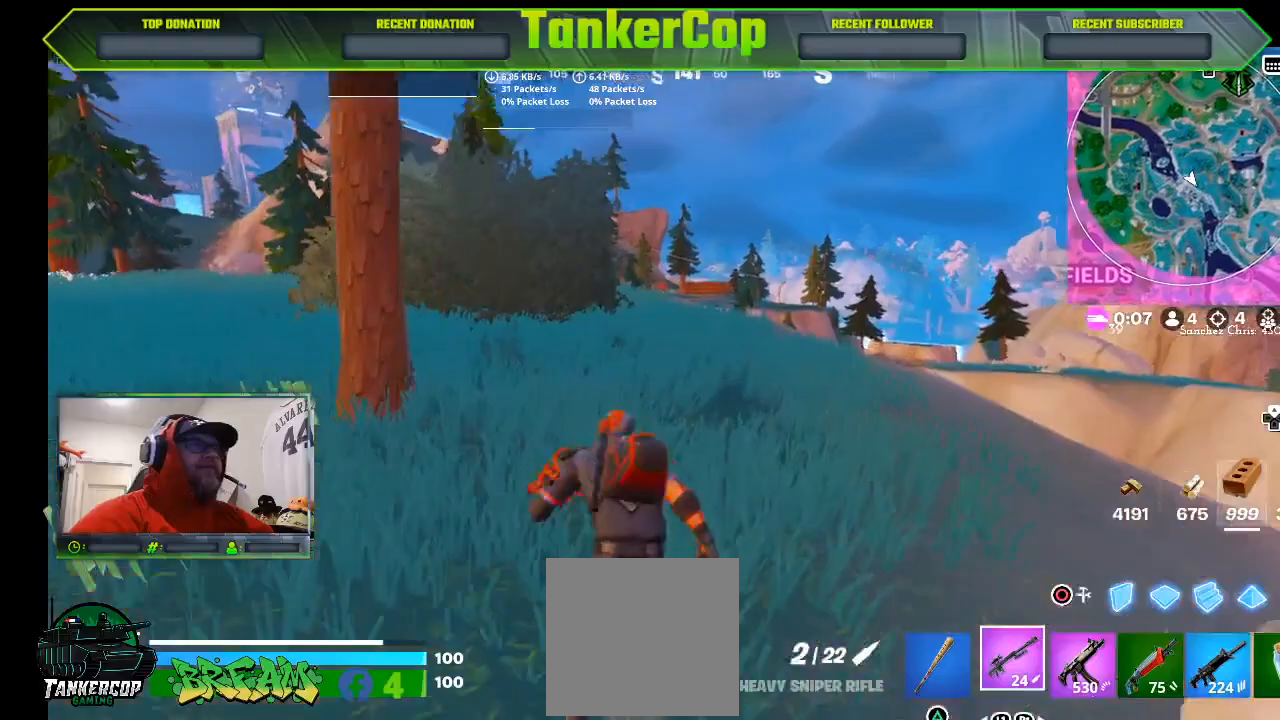
{"buttons": [], "left_stick": "up", "right_stick": "left", "events": []}
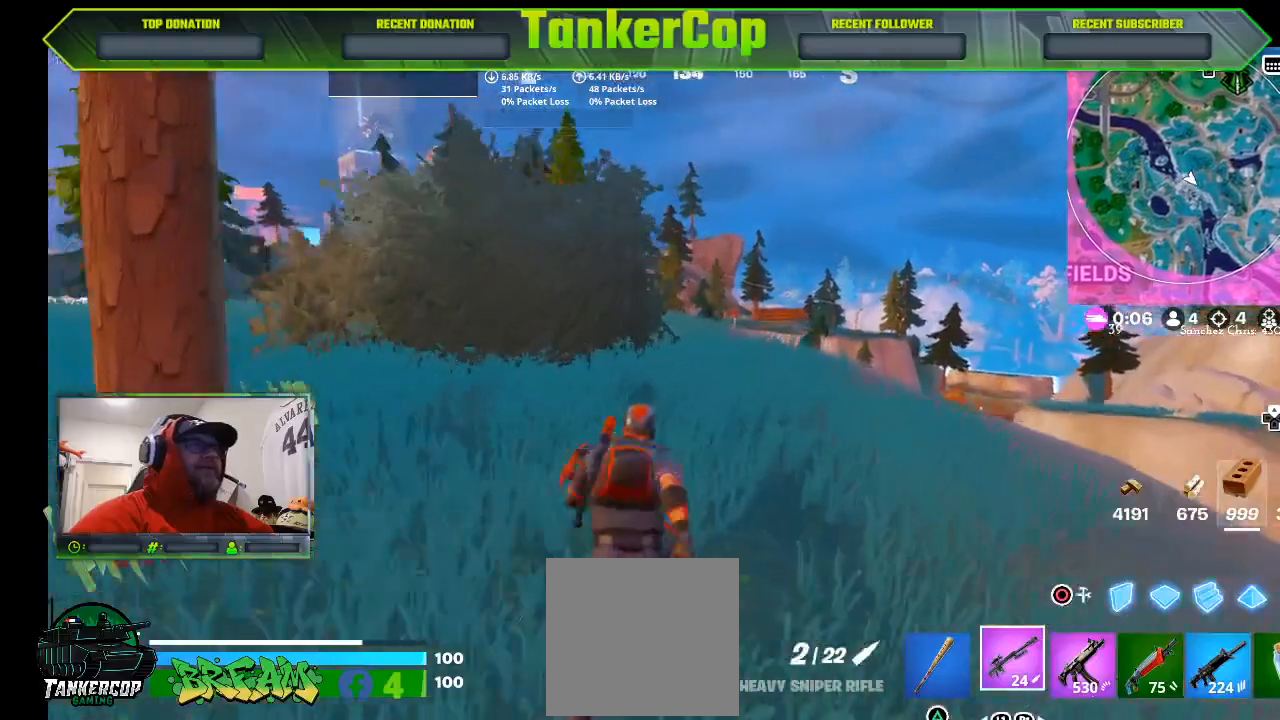
{"buttons": [], "left_stick": "up", "right_stick": "center", "events": [[500, "right_stick", "center"]]}
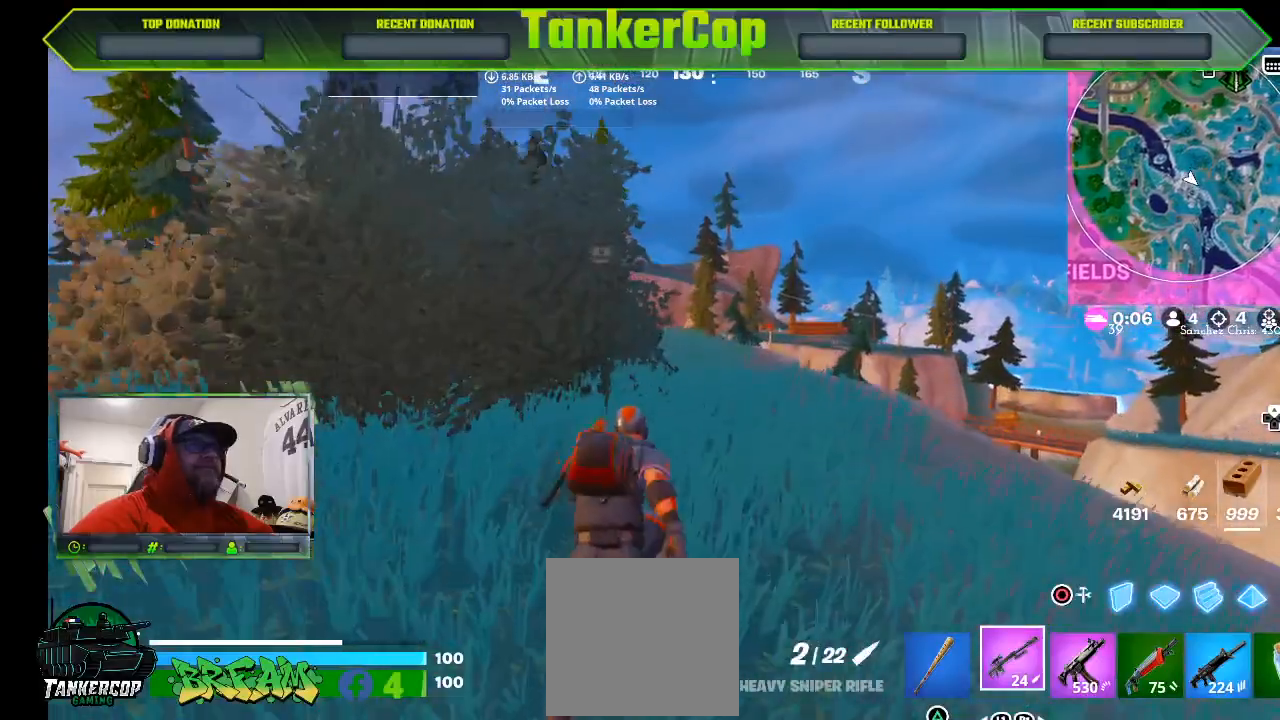
{"buttons": [], "left_stick": "up", "right_stick": "center", "events": []}
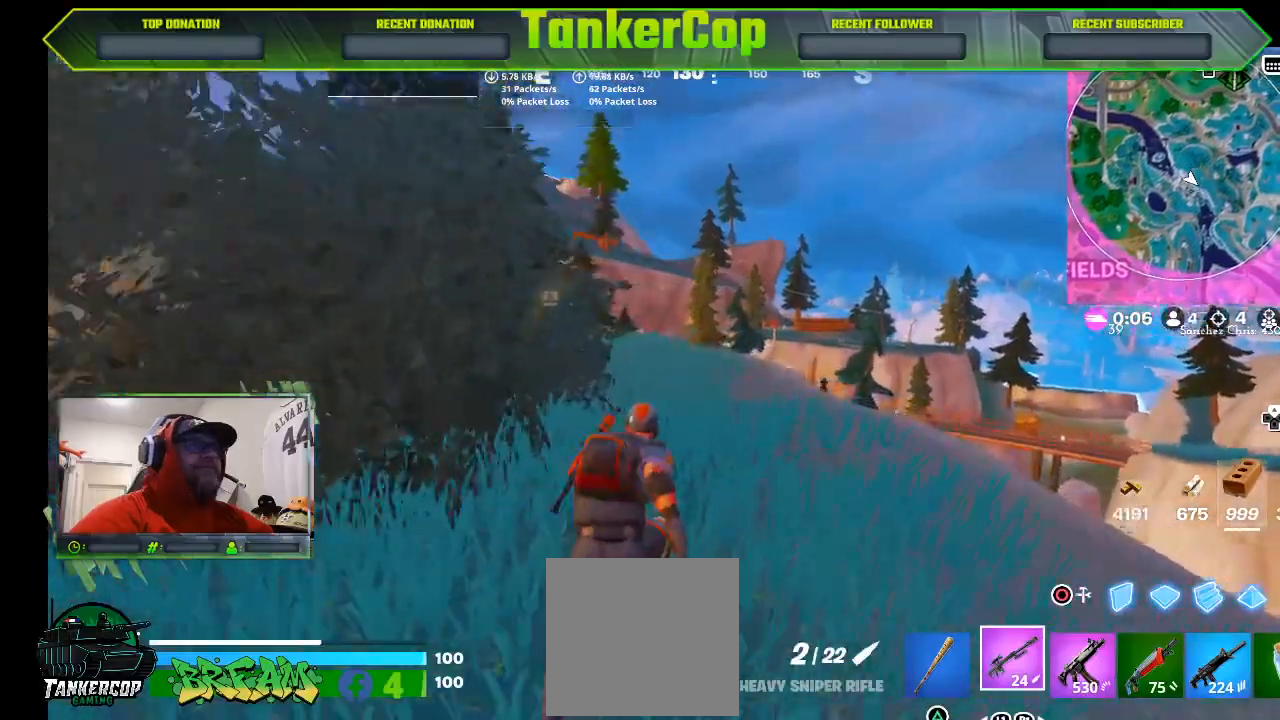
{"buttons": [], "left_stick": "up", "right_stick": "center", "events": []}
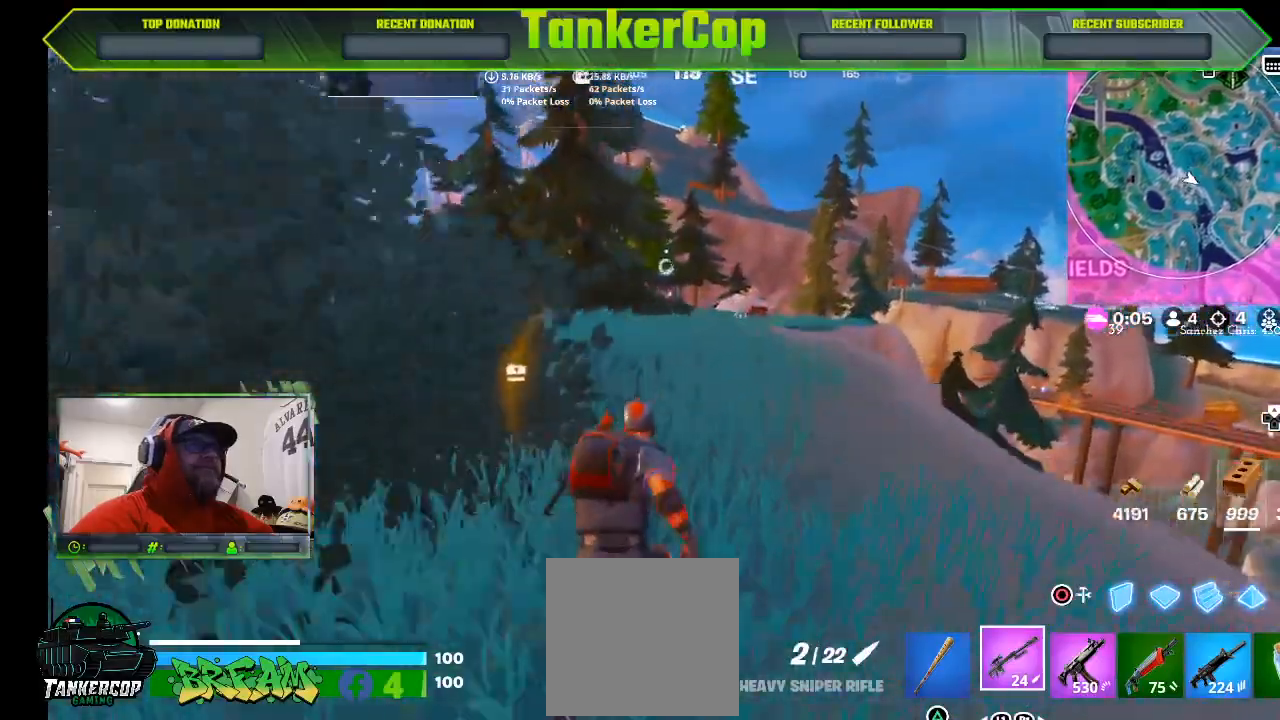
{"buttons": [], "left_stick": "up", "right_stick": "center", "events": []}
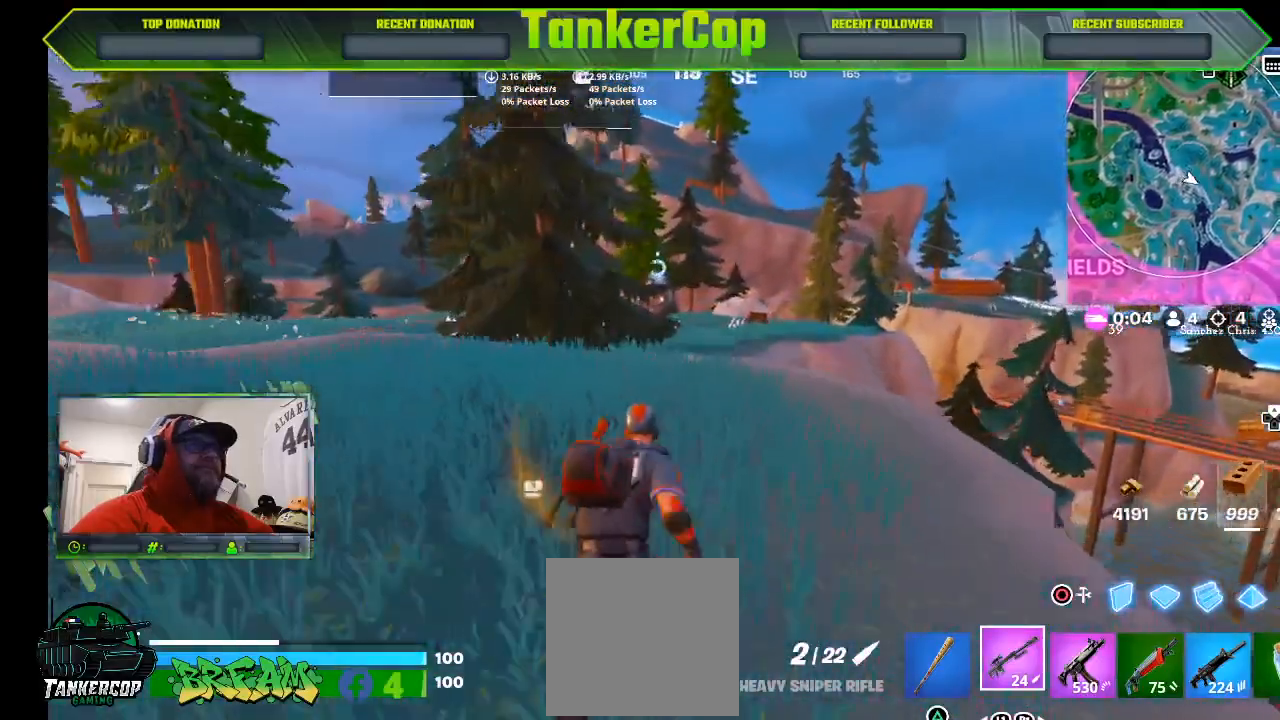
{"buttons": [], "left_stick": "up", "right_stick": "left", "events": [[500, "right_stick", "left"]]}
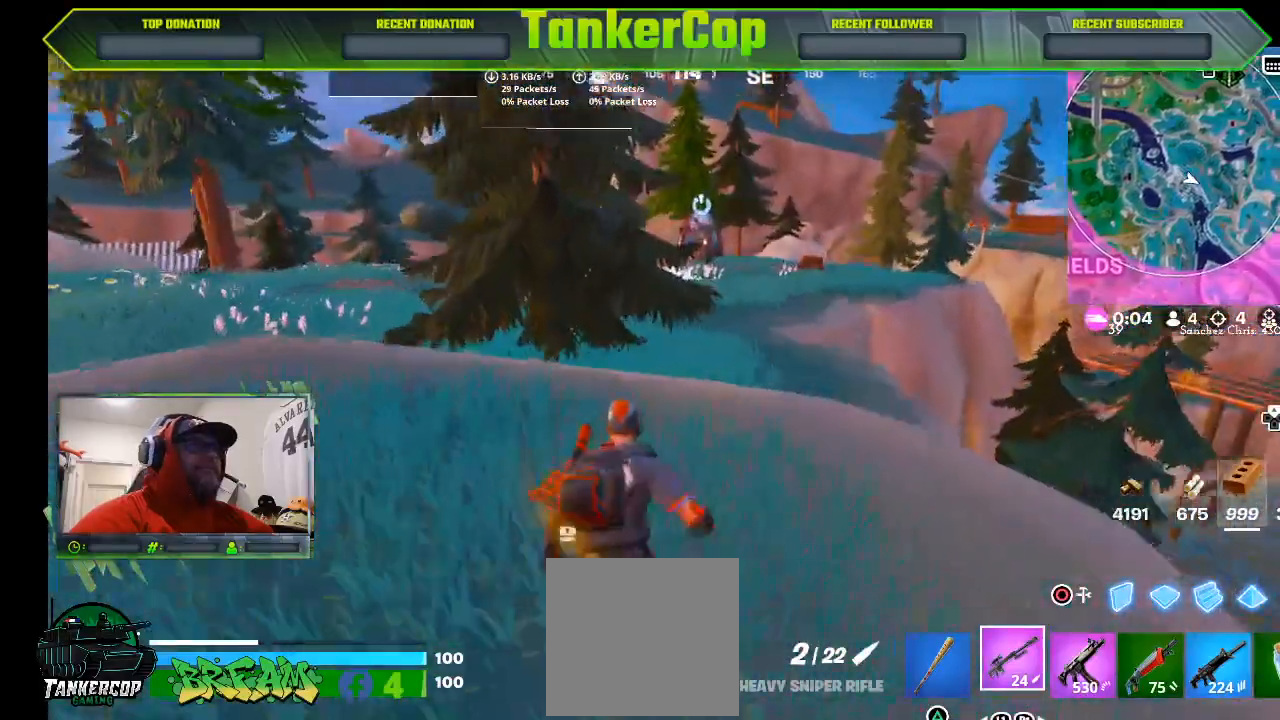
{"buttons": [], "left_stick": "up", "right_stick": "left", "events": []}
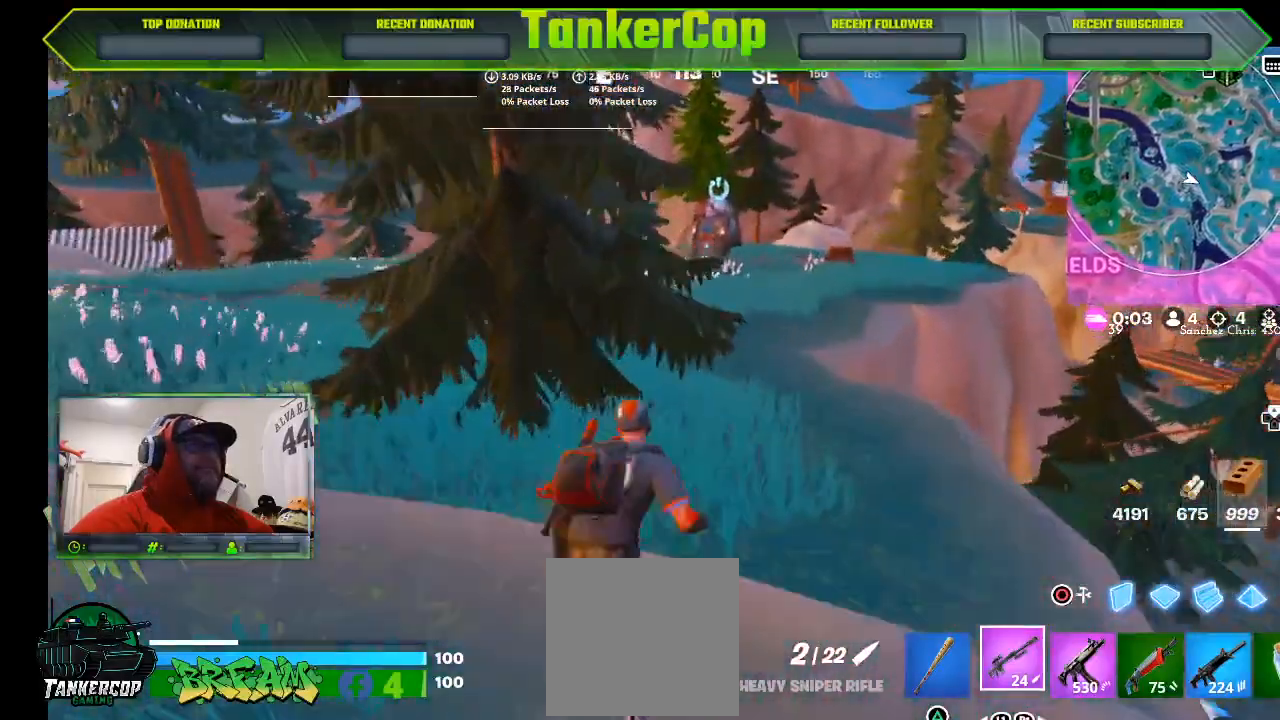
{"buttons": [], "left_stick": "up", "right_stick": "left", "events": []}
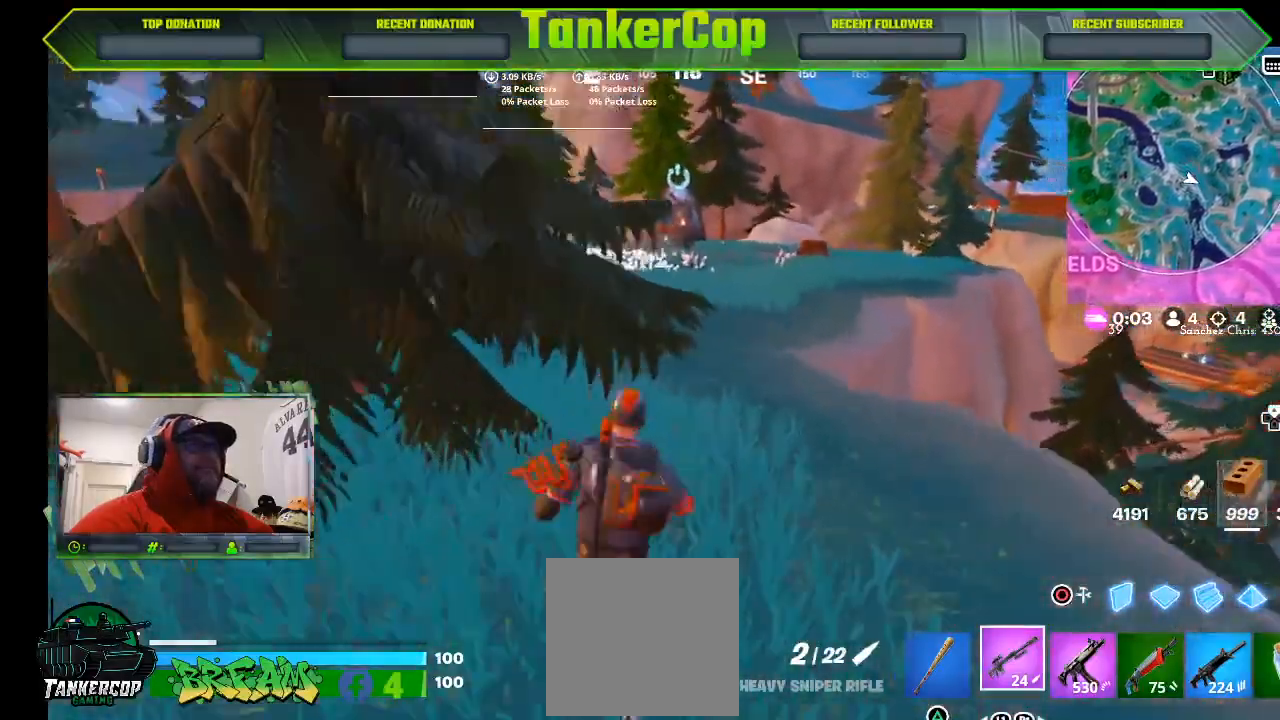
{"buttons": [], "left_stick": "up", "right_stick": "left", "events": []}
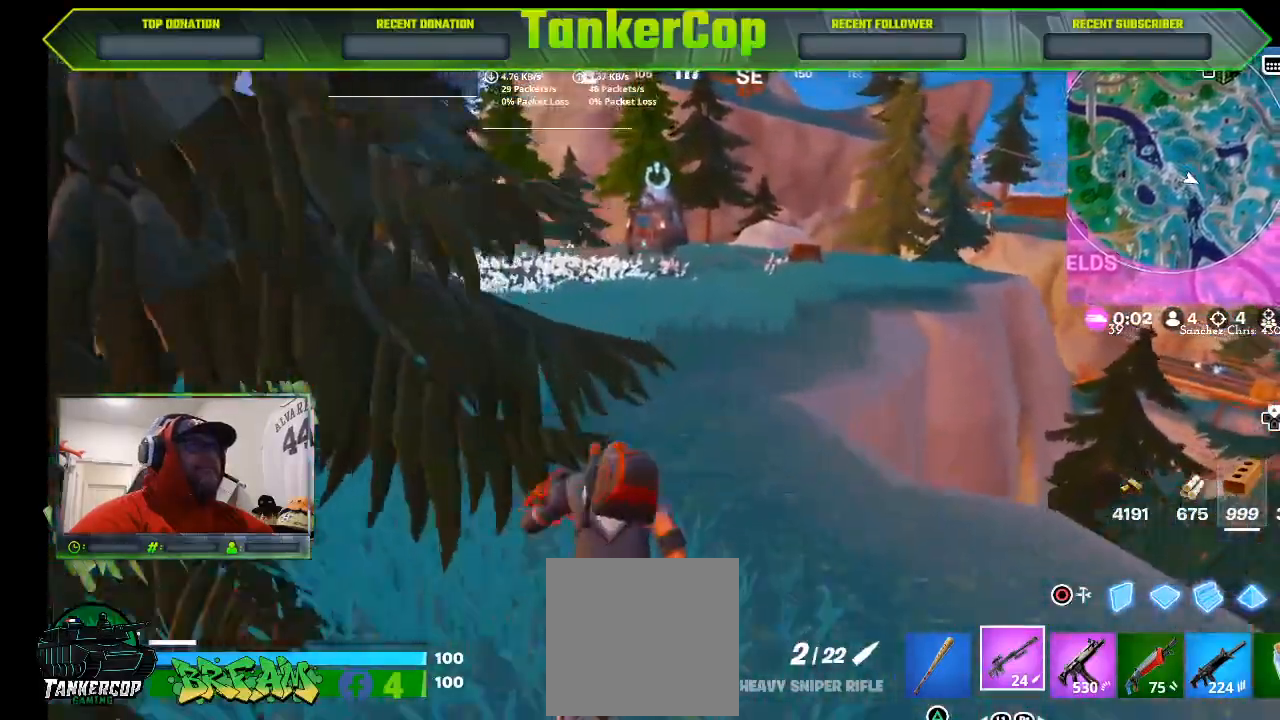
{"buttons": [], "left_stick": "up", "right_stick": "center", "events": [[467, "right_stick", "center"]]}
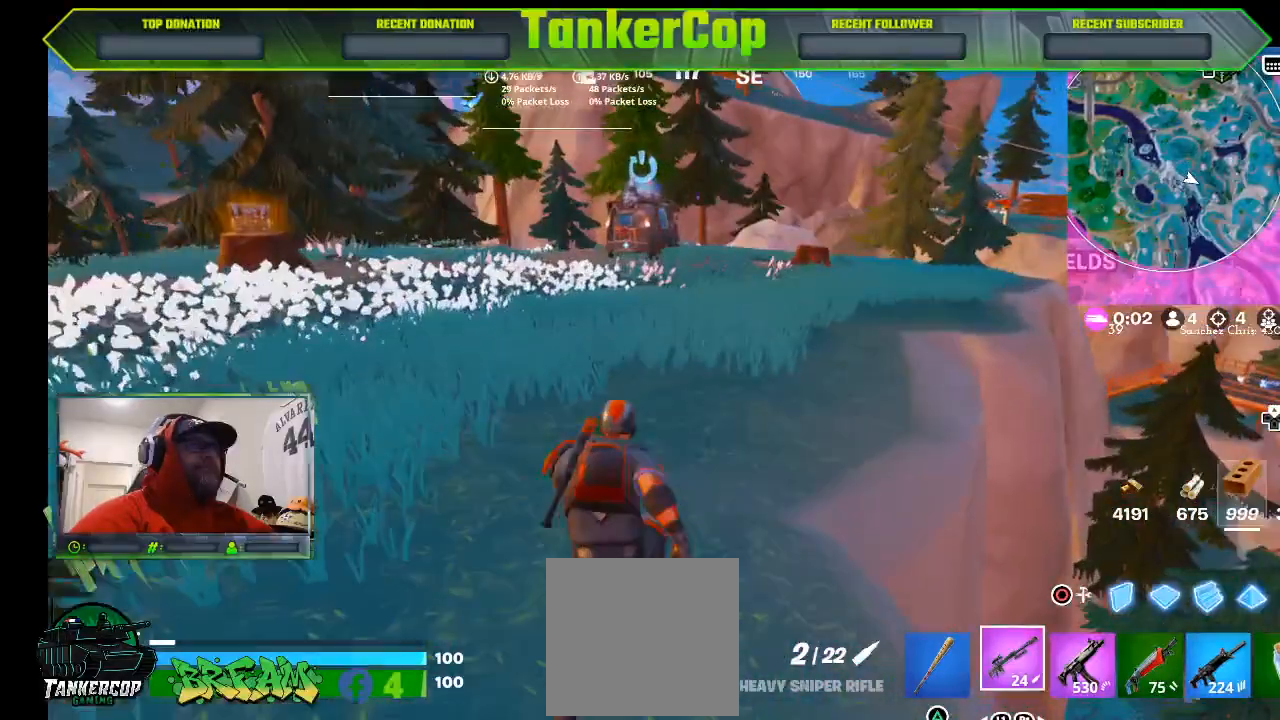
{"buttons": [], "left_stick": "up", "right_stick": "center", "events": []}
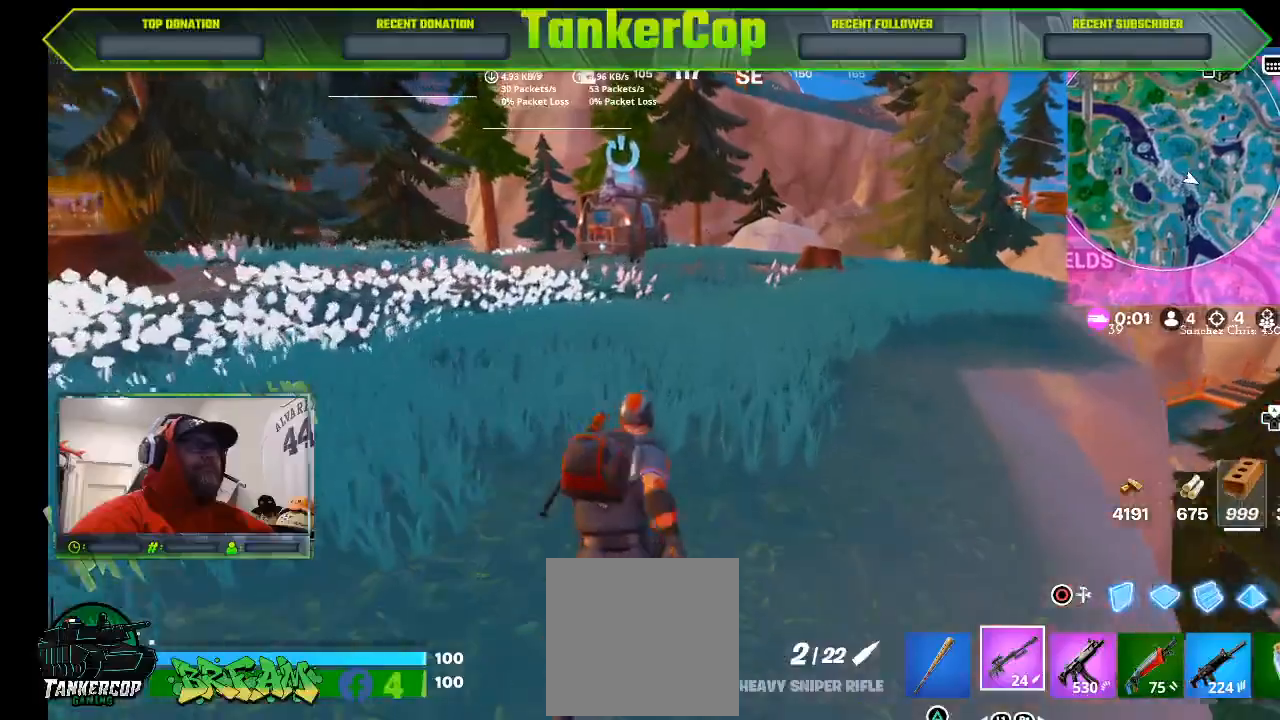
{"buttons": [], "left_stick": "up", "right_stick": "center", "events": []}
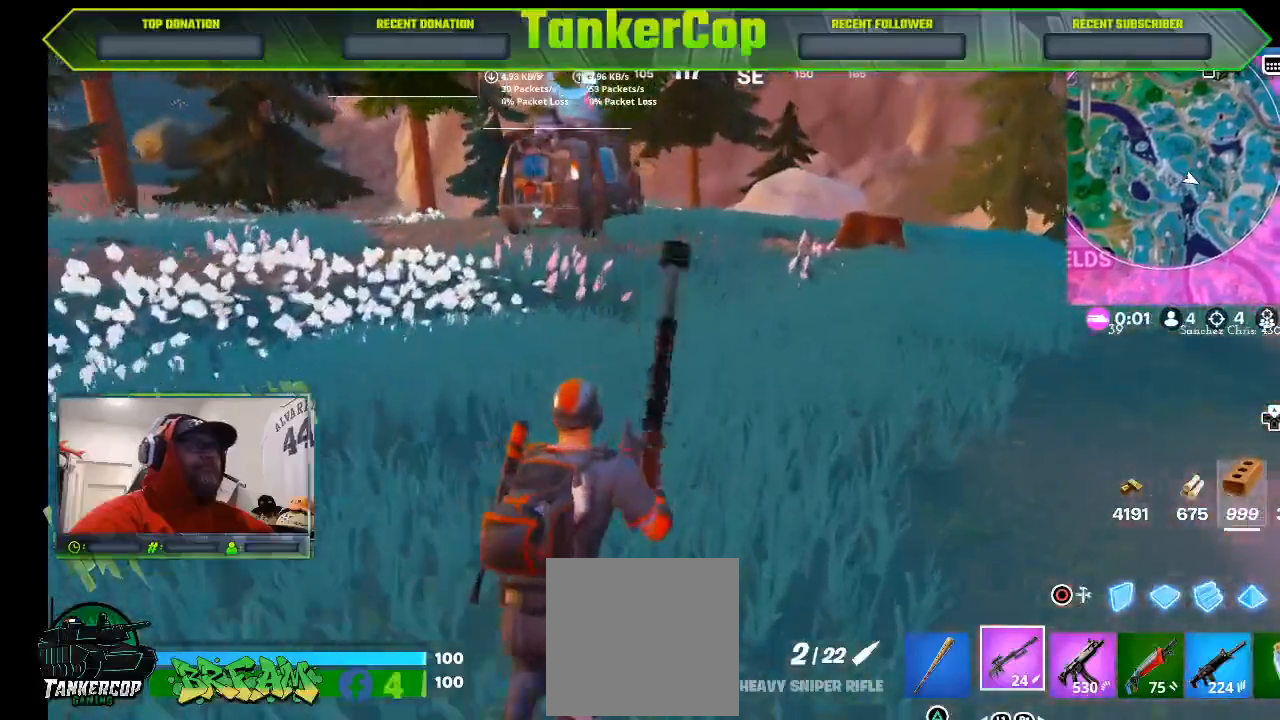
{"buttons": [], "left_stick": "up", "right_stick": "center"}
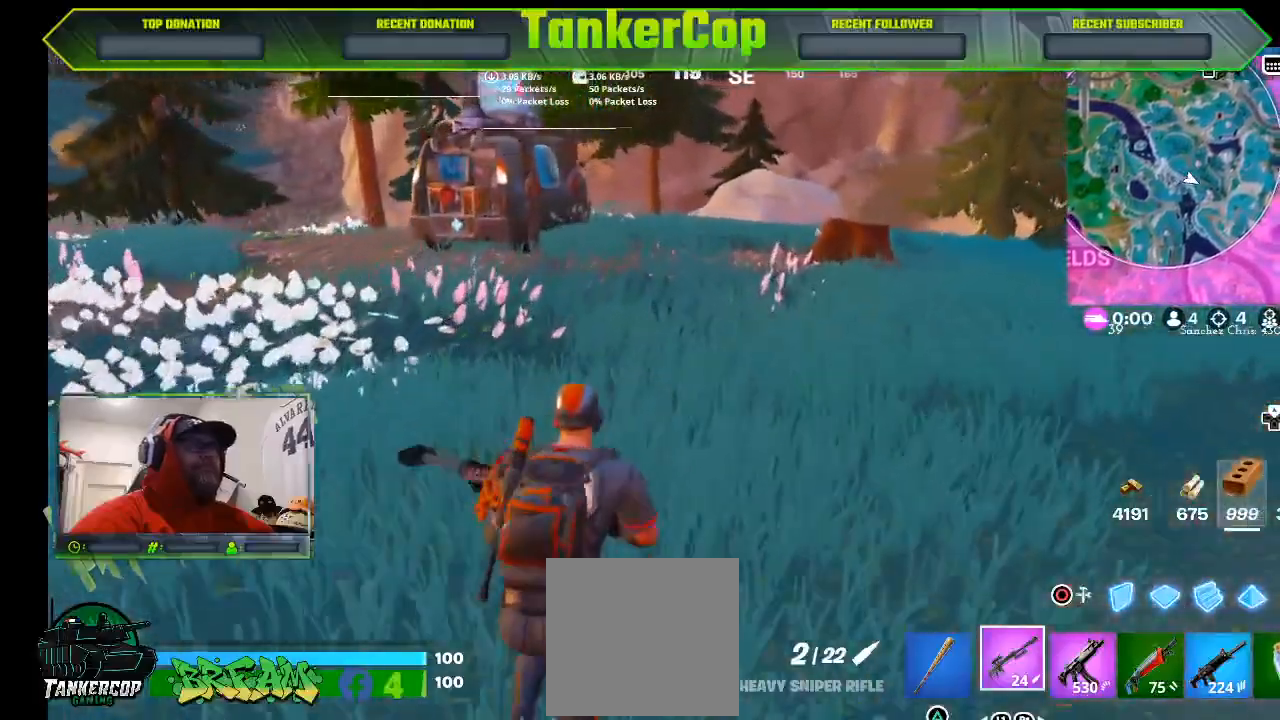
{"buttons": [], "left_stick": "up", "right_stick": "center"}
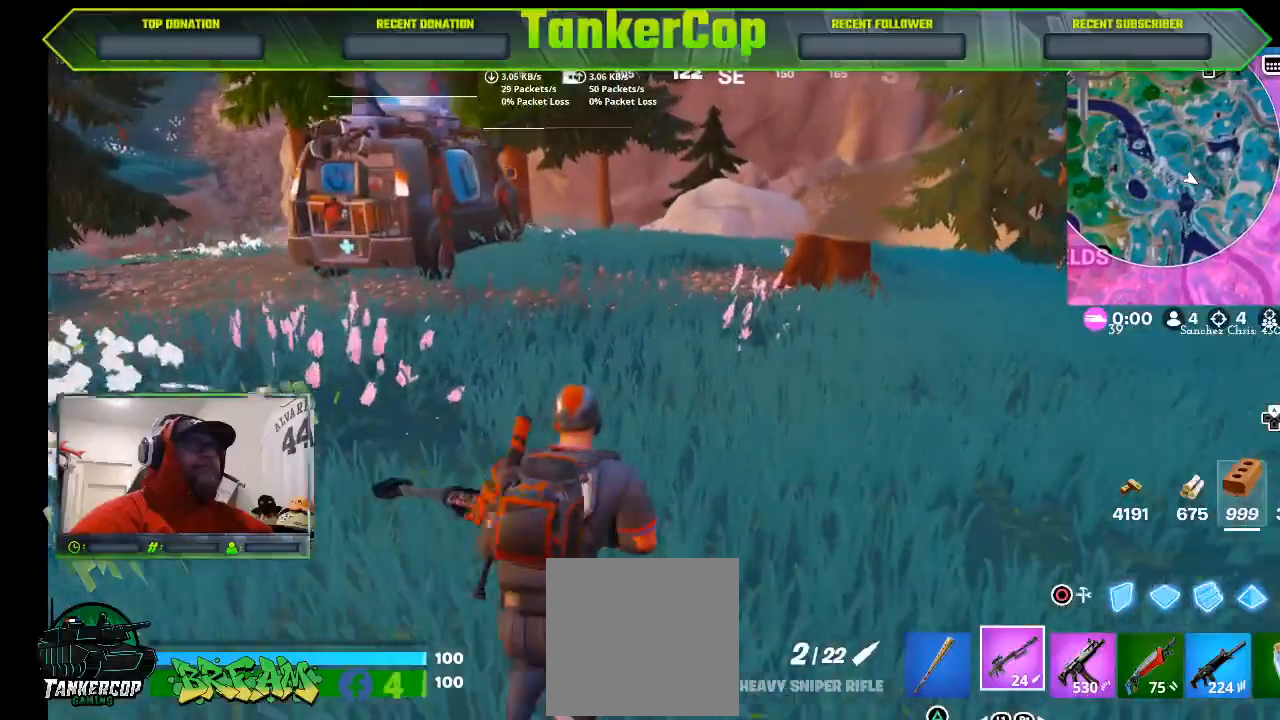
{"buttons": [], "left_stick": "up", "right_stick": "center", "events": []}
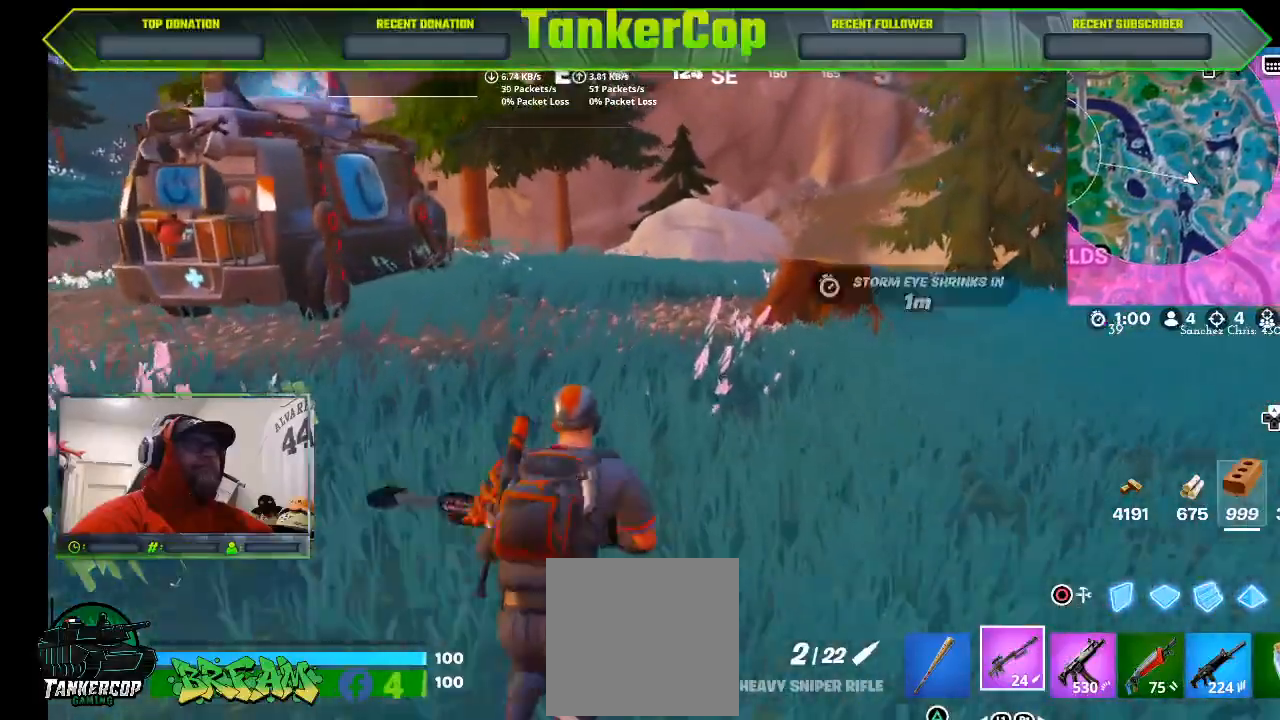
{"buttons": [], "left_stick": "up", "right_stick": "center", "events": []}
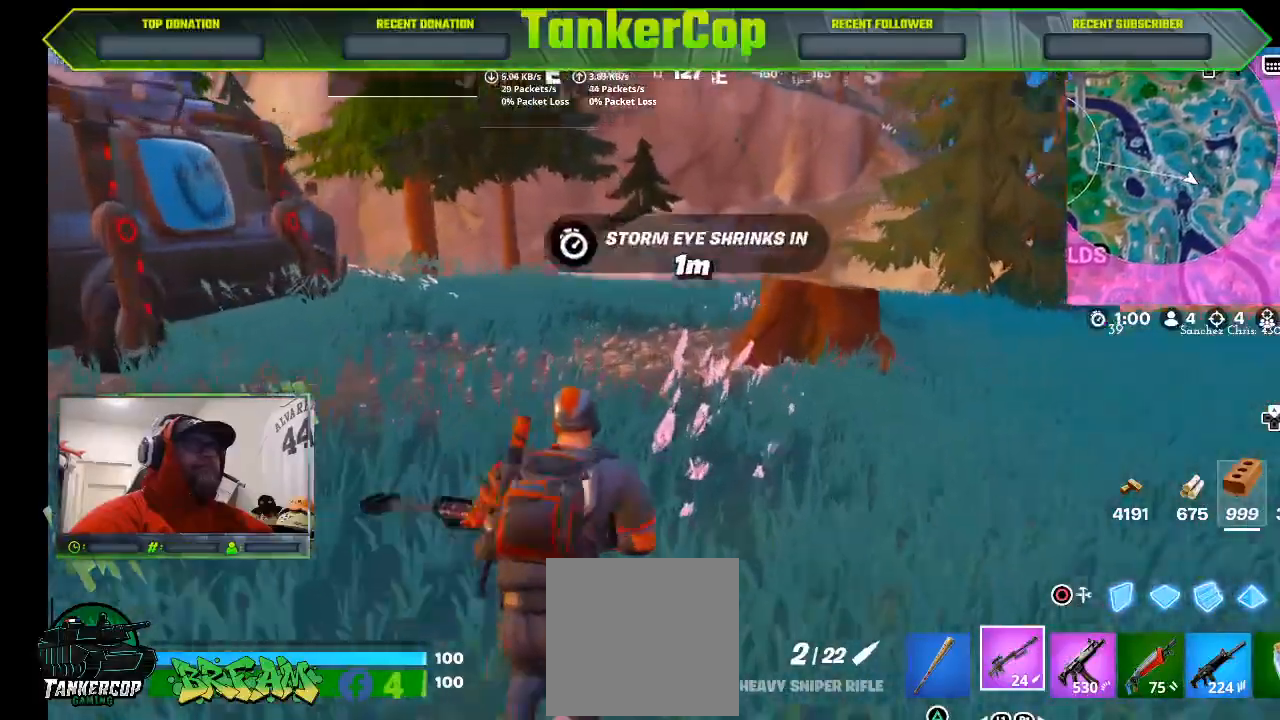
{"buttons": [], "left_stick": "up", "right_stick": "center", "events": []}